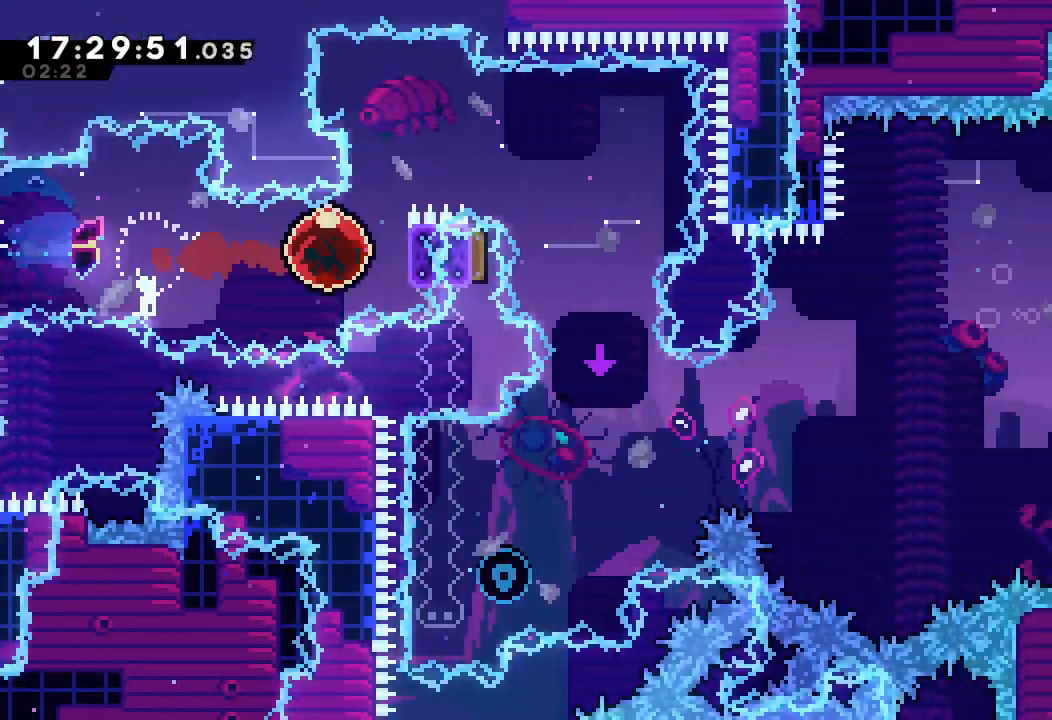
Gameplay with keyboard; each line is a JSON object with the keys held at the frame after it. "events" lists presses ("down") and releases ("up") of "a", "d", "down", "e", "escape", "f", "left", "right", "s", "space", "up" and "w" between this image and that frame as [ms after this image, input, new state], when the widget could be followed in between. No other keys are recorded. Mouse input is not recorded.
{"keys": ["a", "right", "up"], "events": []}
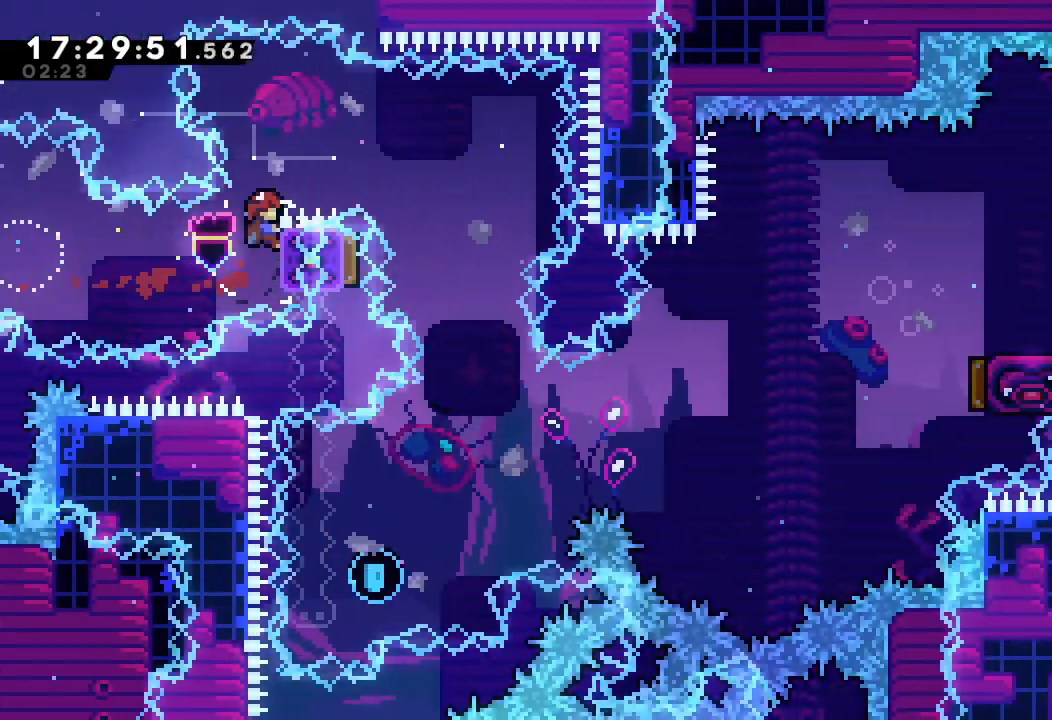
{"keys": ["a", "d", "right", "up"], "events": [[267, "d", "down"]]}
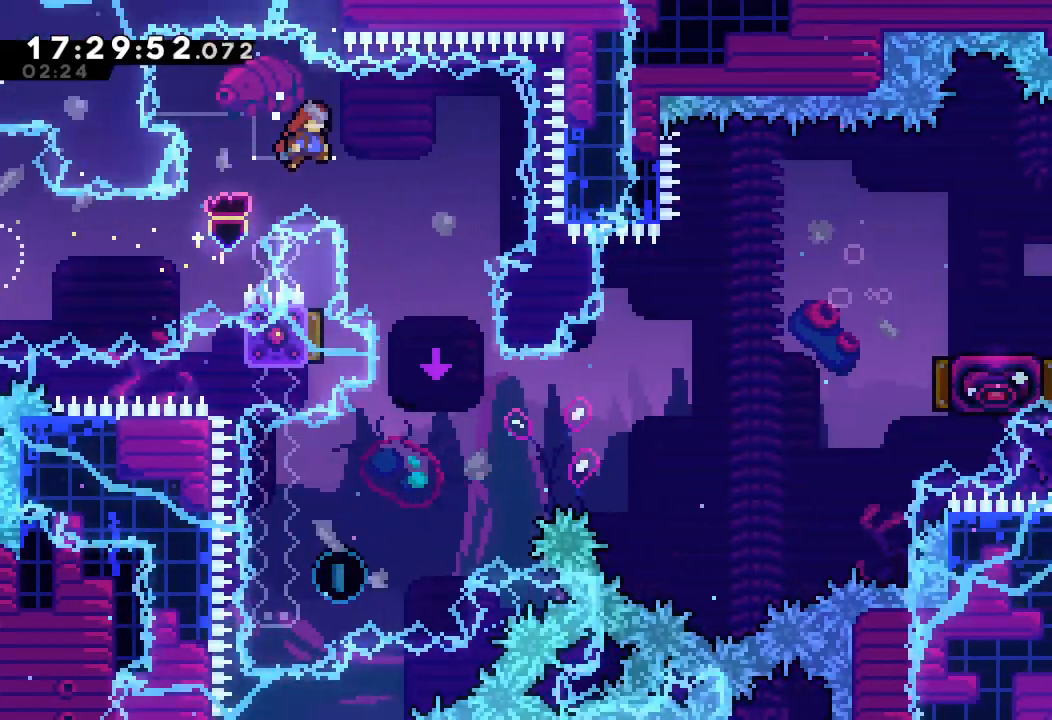
{"keys": [], "events": [[67, "up", "up"], [300, "right", "up"], [367, "a", "up"], [367, "d", "up"]]}
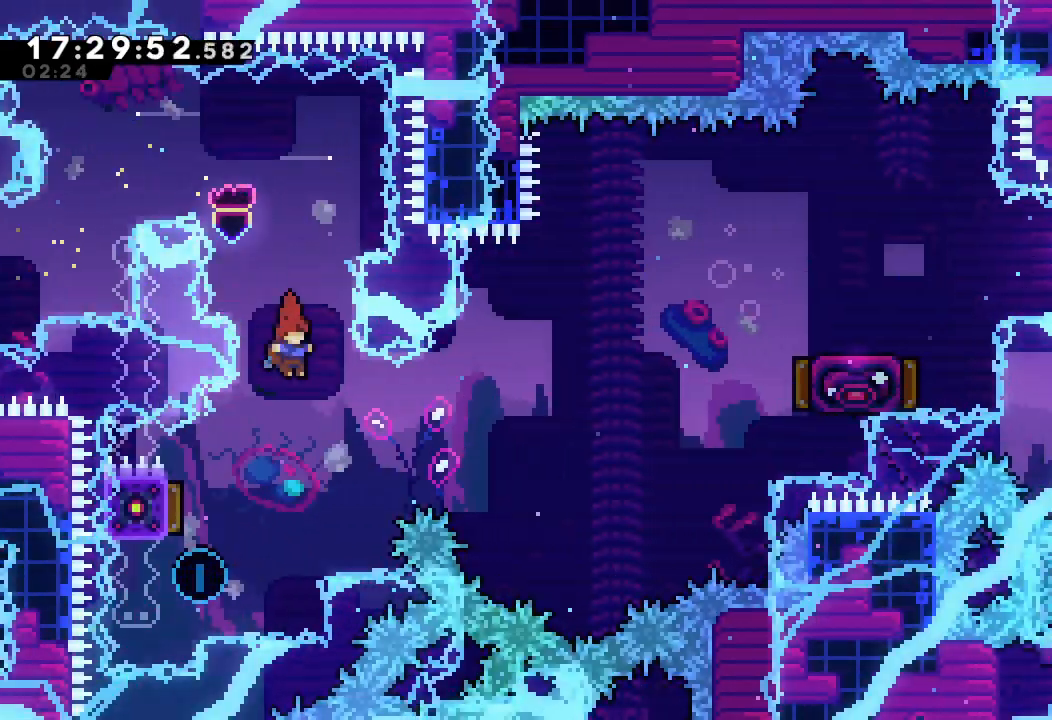
{"keys": ["right"], "events": [[67, "left", "down"], [367, "right", "down"], [434, "left", "up"]]}
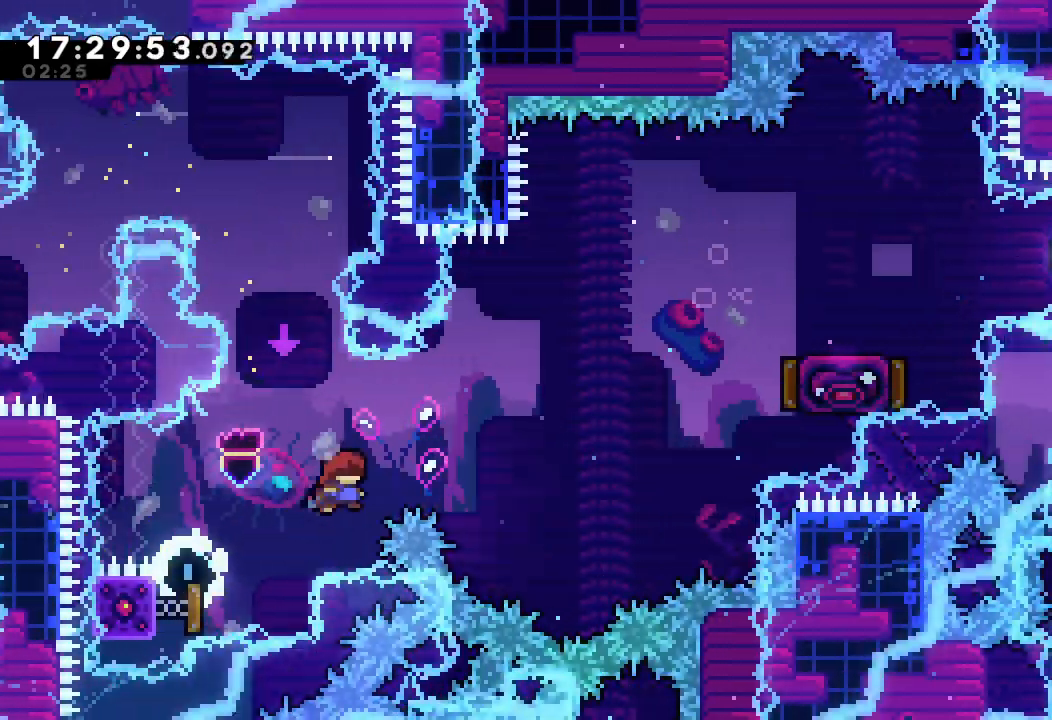
{"keys": ["right", "s", "up"], "events": [[400, "s", "down"], [400, "up", "down"]]}
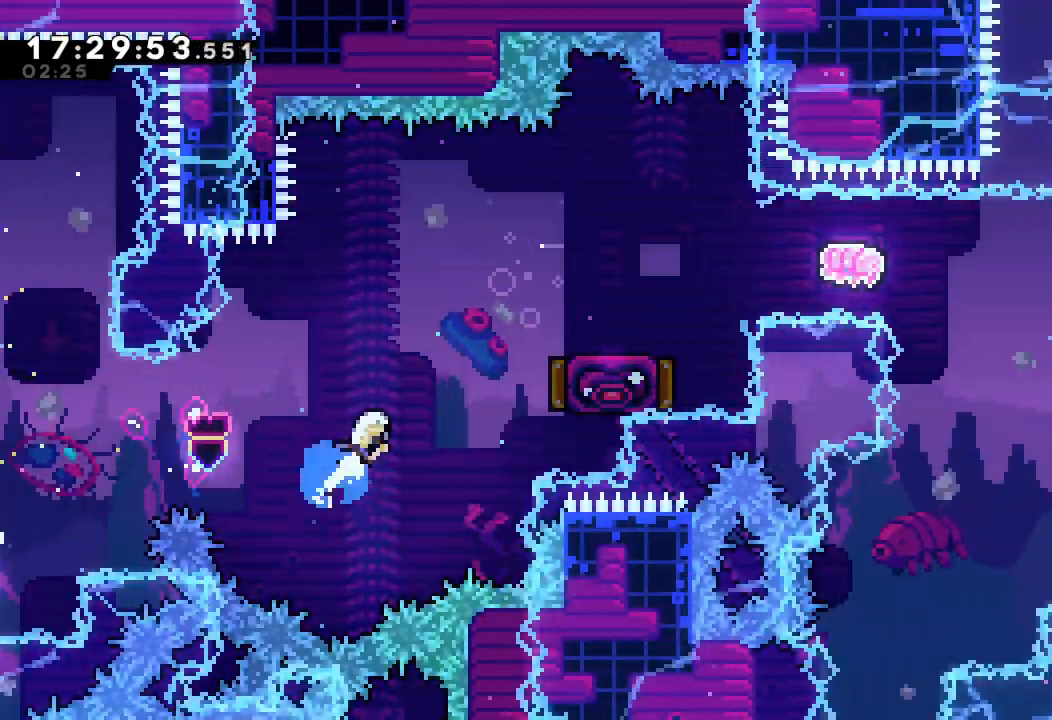
{"keys": ["right"], "events": [[34, "right", "up"], [134, "s", "up"], [134, "up", "up"], [334, "right", "down"]]}
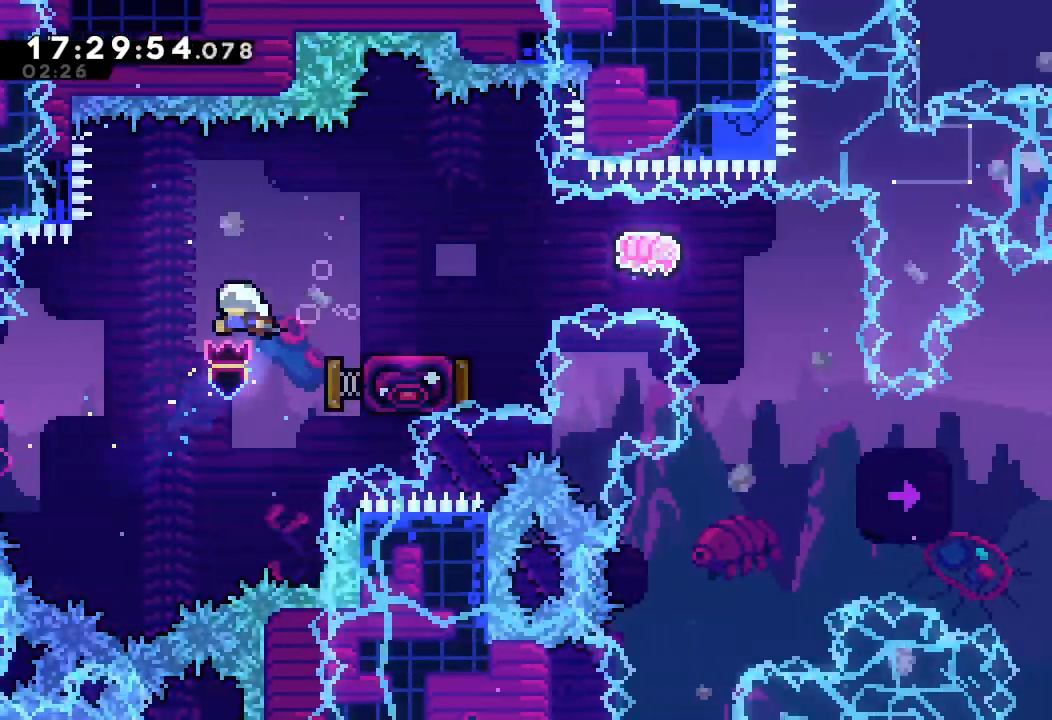
{"keys": [], "events": [[67, "s", "down"], [67, "up", "down"], [234, "s", "up"], [234, "up", "up"], [367, "right", "up"]]}
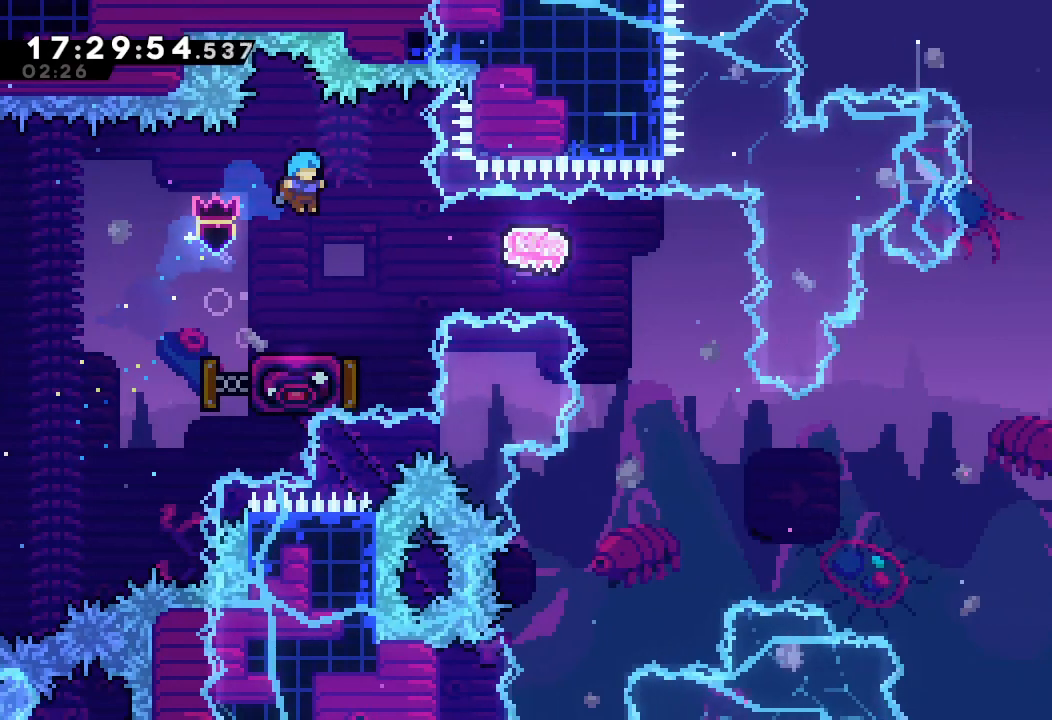
{"keys": ["d", "right"], "events": [[267, "d", "down"], [334, "right", "down"]]}
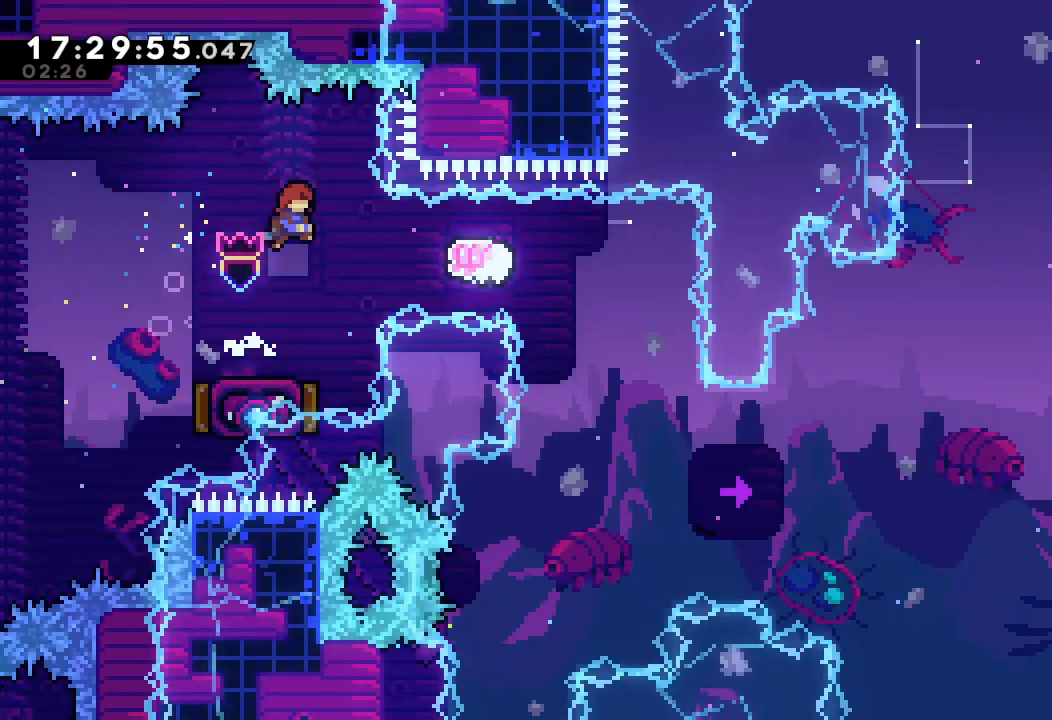
{"keys": [], "events": [[134, "d", "up"], [234, "s", "down"], [367, "s", "up"], [500, "right", "up"]]}
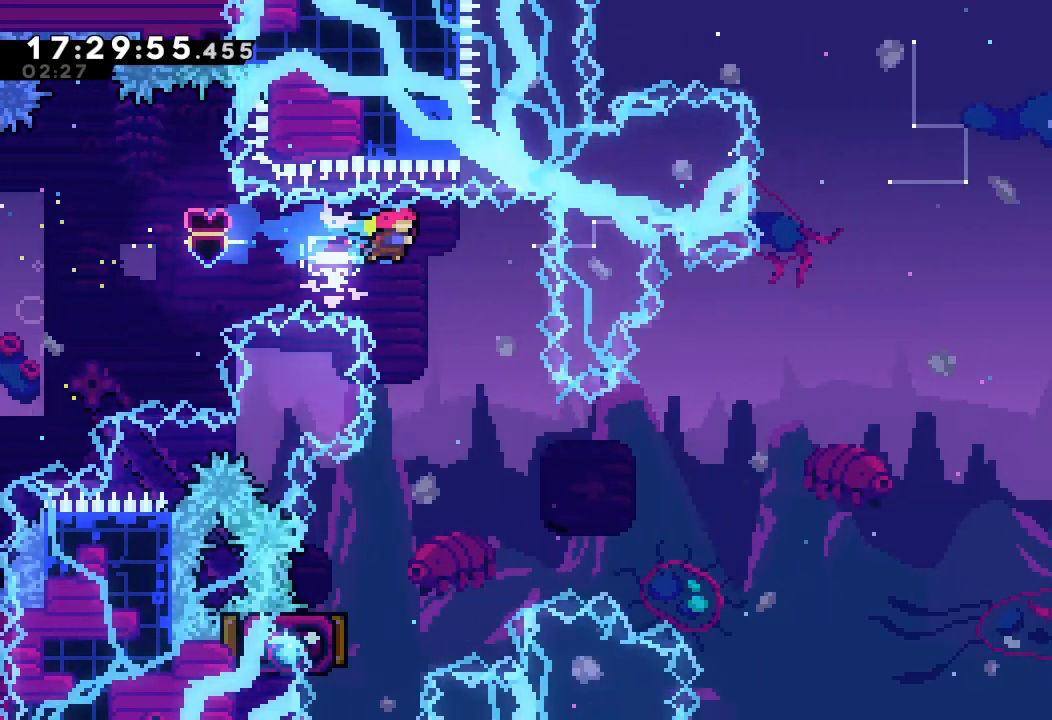
{"keys": ["left"], "events": [[434, "left", "down"]]}
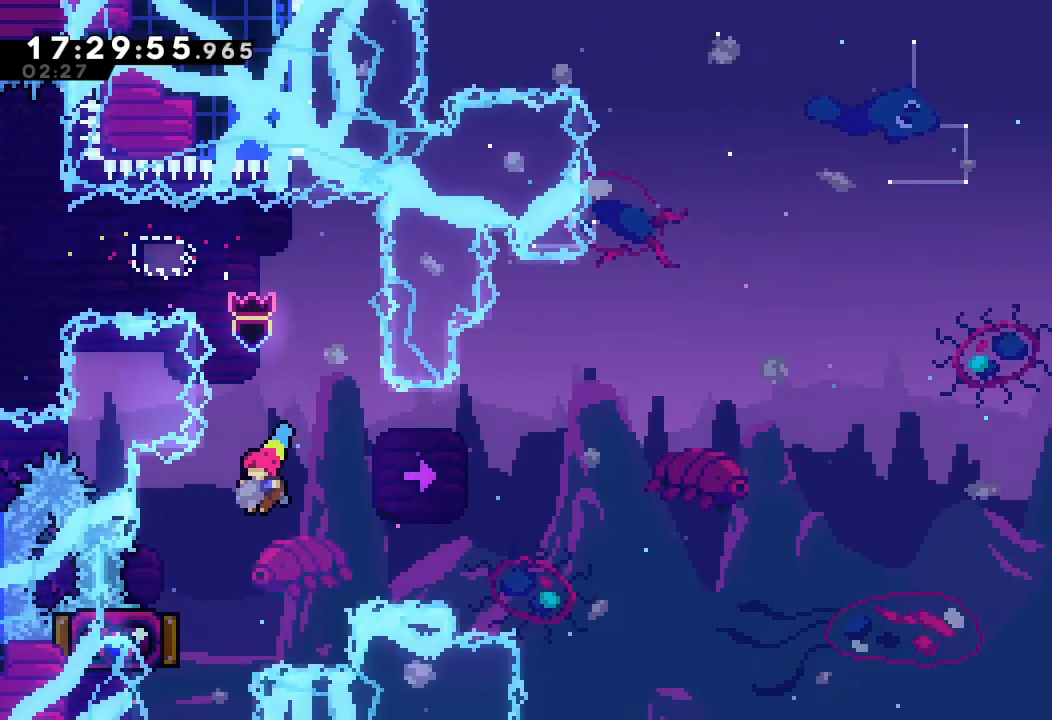
{"keys": ["right"], "events": [[300, "left", "up"], [300, "right", "down"]]}
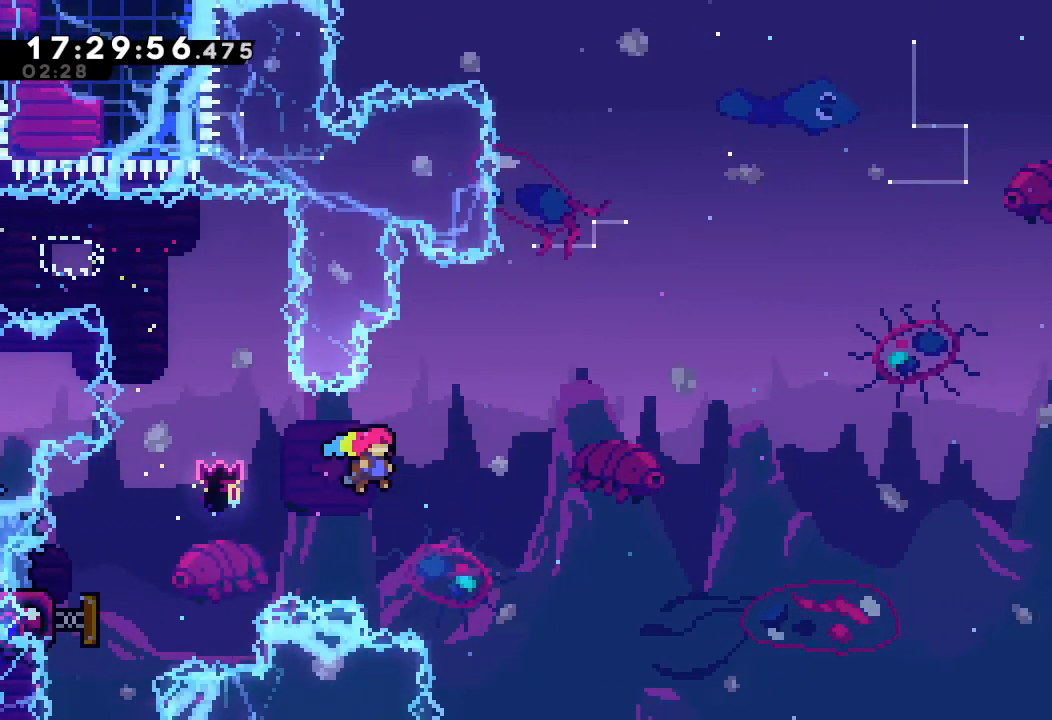
{"keys": ["right", "s", "up"], "events": [[267, "up", "down"], [367, "s", "down"]]}
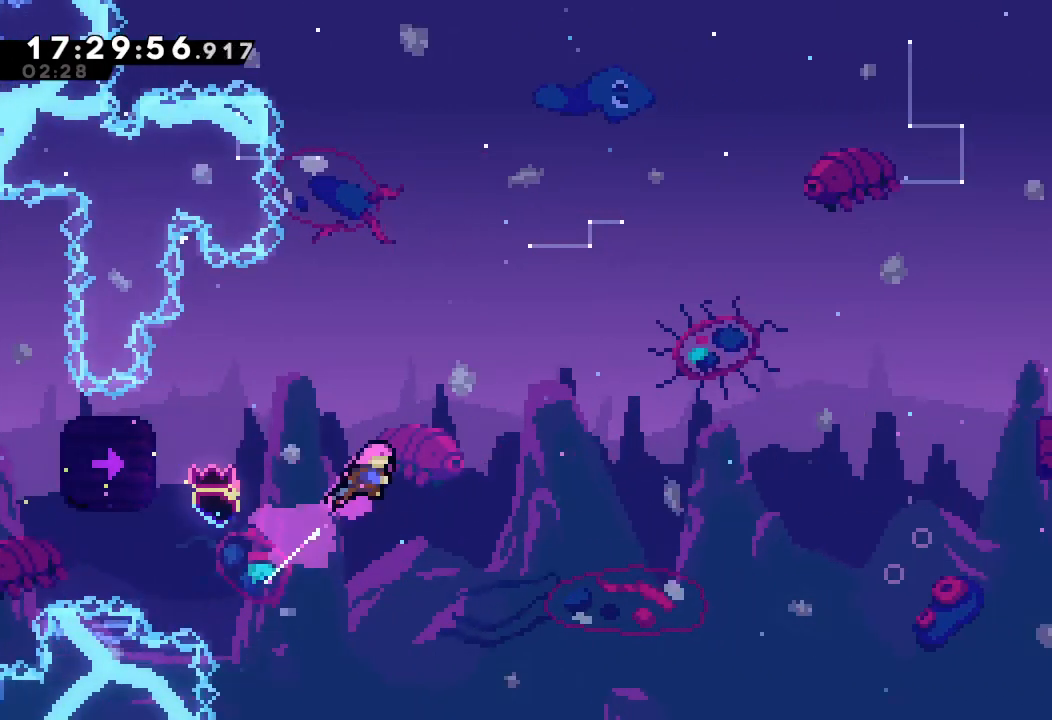
{"keys": ["right", "s", "up"], "events": [[134, "s", "up"], [467, "s", "down"]]}
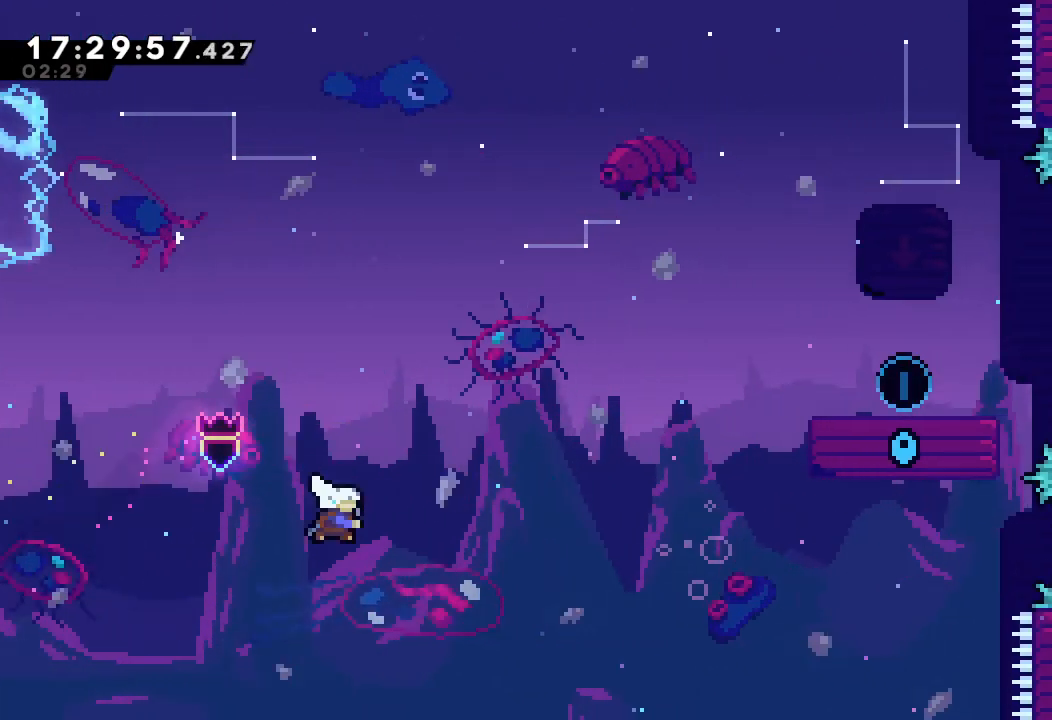
{"keys": ["right", "up"], "events": [[267, "s", "up"]]}
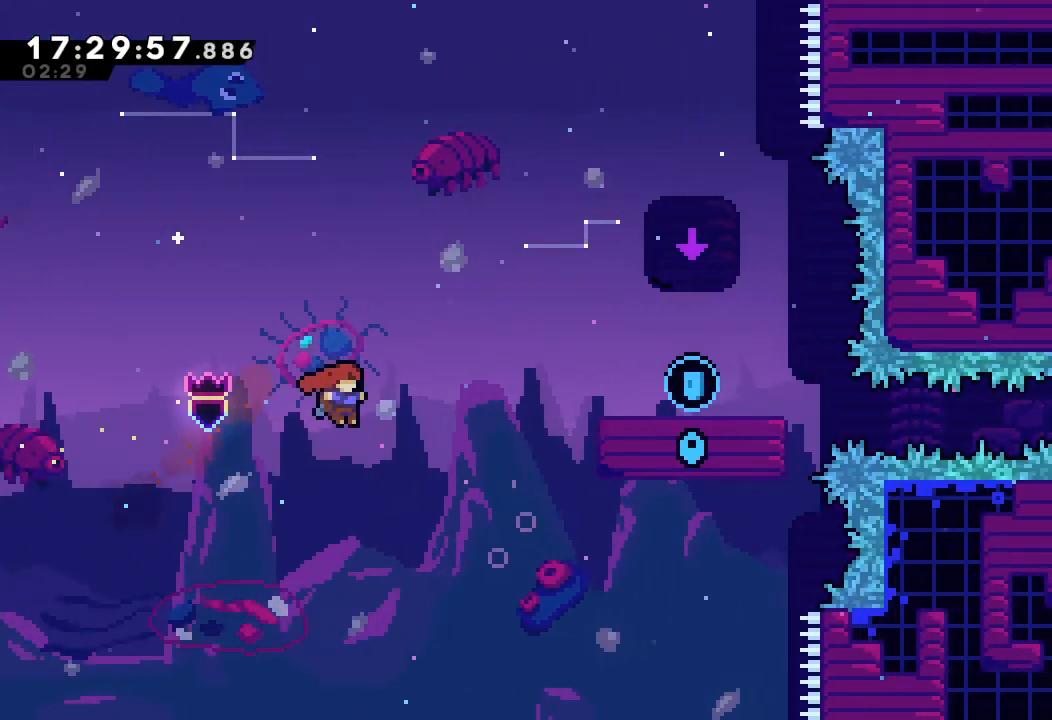
{"keys": ["right"], "events": [[100, "s", "down"], [267, "s", "up"], [267, "up", "up"]]}
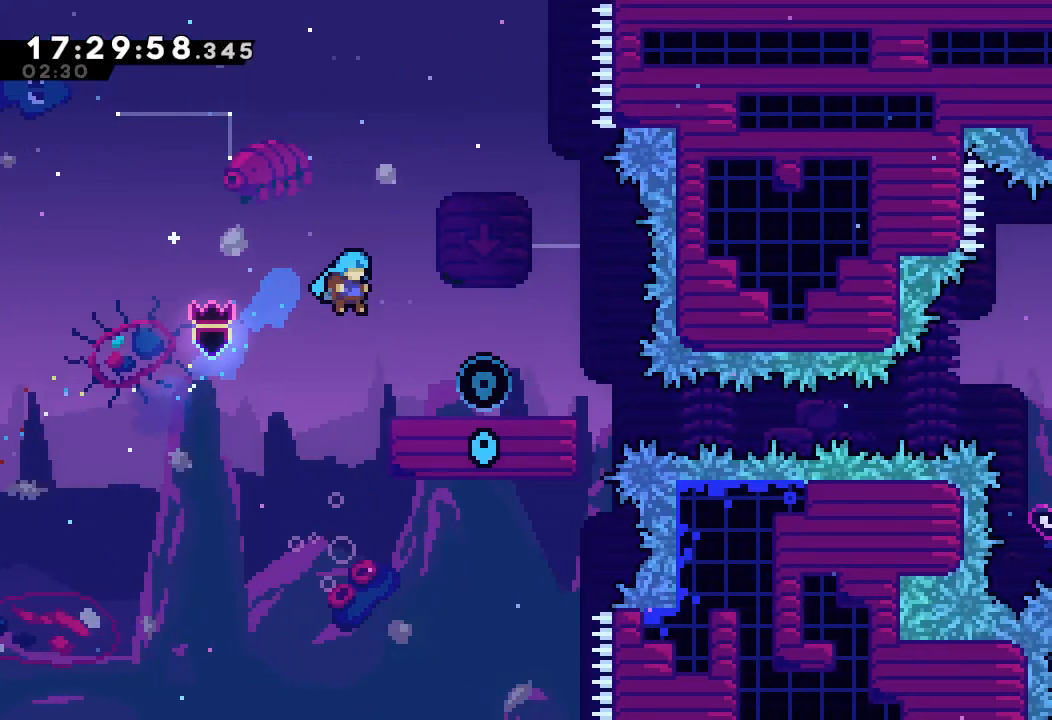
{"keys": ["down"], "events": [[334, "right", "up"], [434, "down", "down"]]}
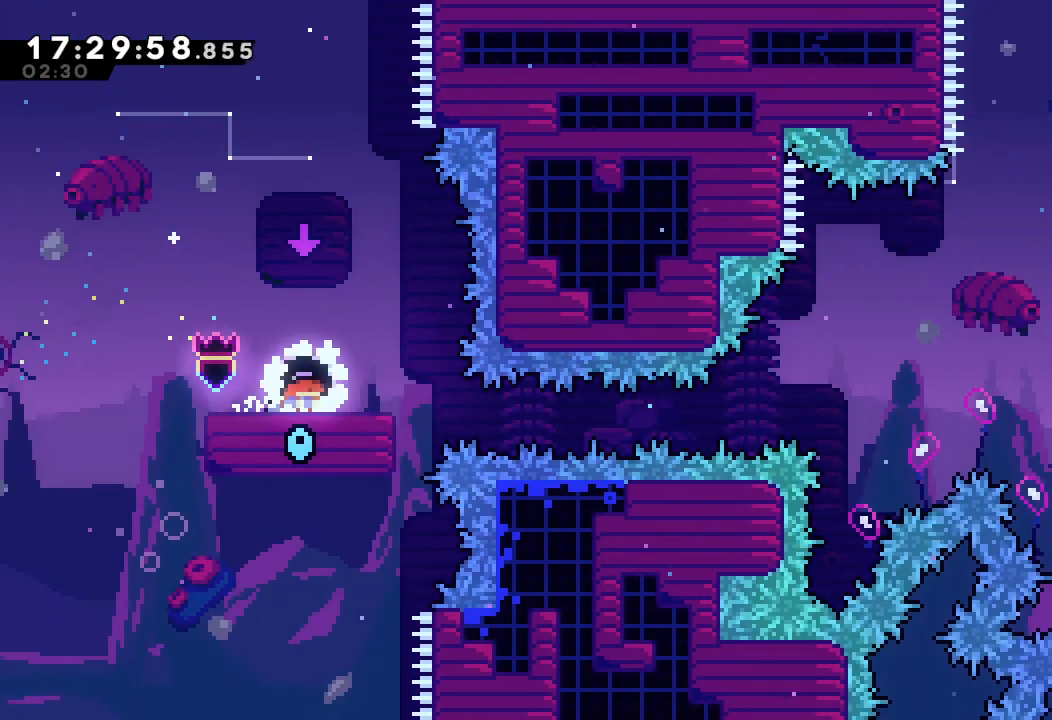
{"keys": ["down"], "events": []}
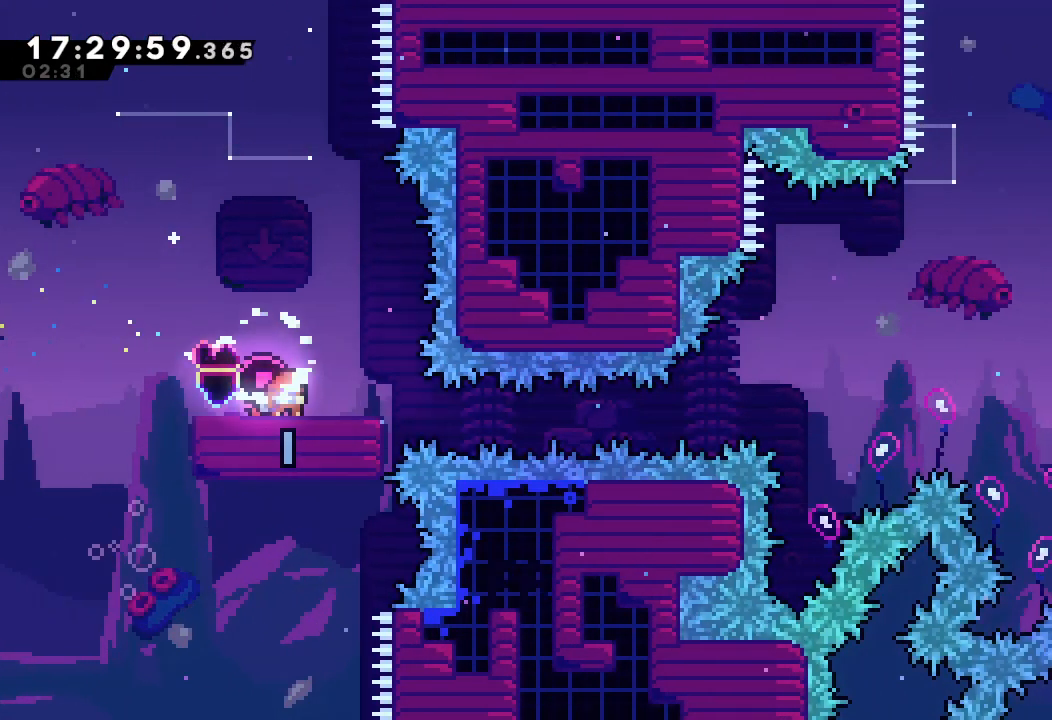
{"keys": ["down"], "events": []}
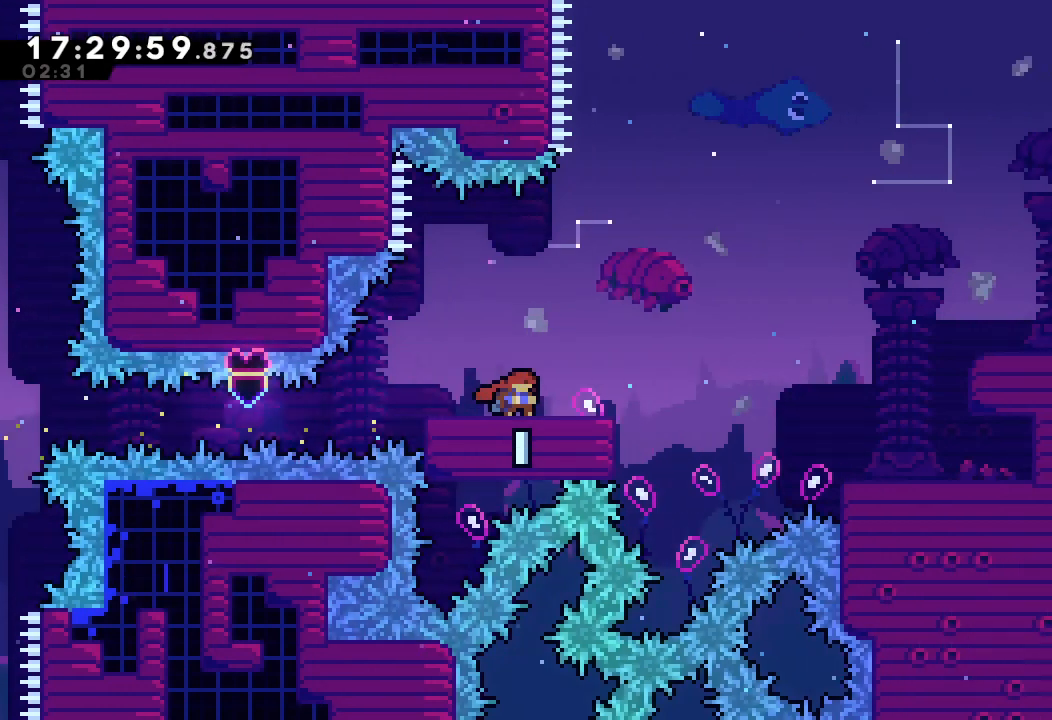
{"keys": ["right", "s", "up"], "events": [[100, "right", "down"], [134, "d", "down"], [134, "down", "up"], [300, "d", "up"], [334, "s", "down"], [334, "up", "down"]]}
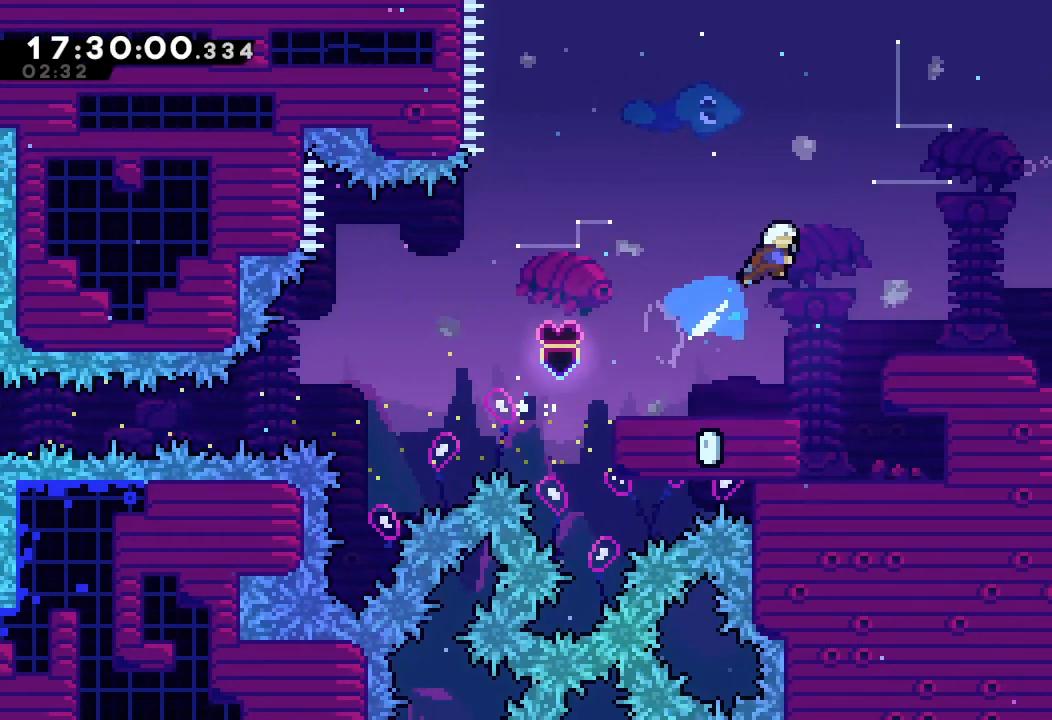
{"keys": ["right"], "events": [[34, "s", "up"], [134, "up", "up"], [334, "right", "up"], [434, "right", "down"]]}
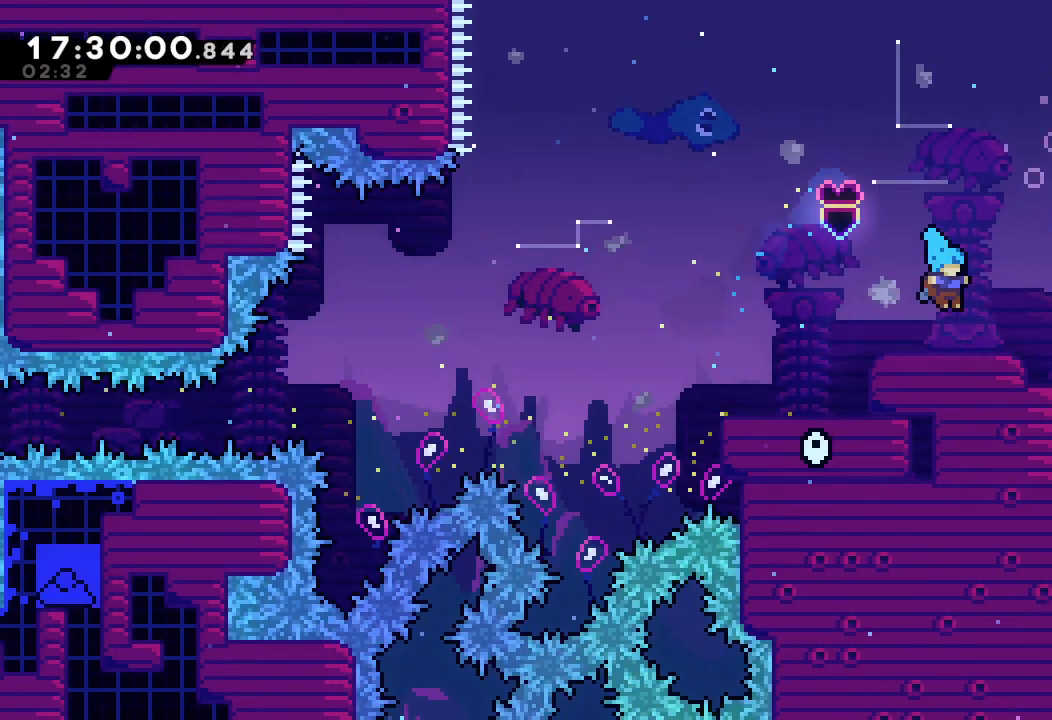
{"keys": [], "events": [[100, "s", "down"], [134, "s", "up"], [234, "d", "down"], [267, "d", "up"], [400, "right", "up"]]}
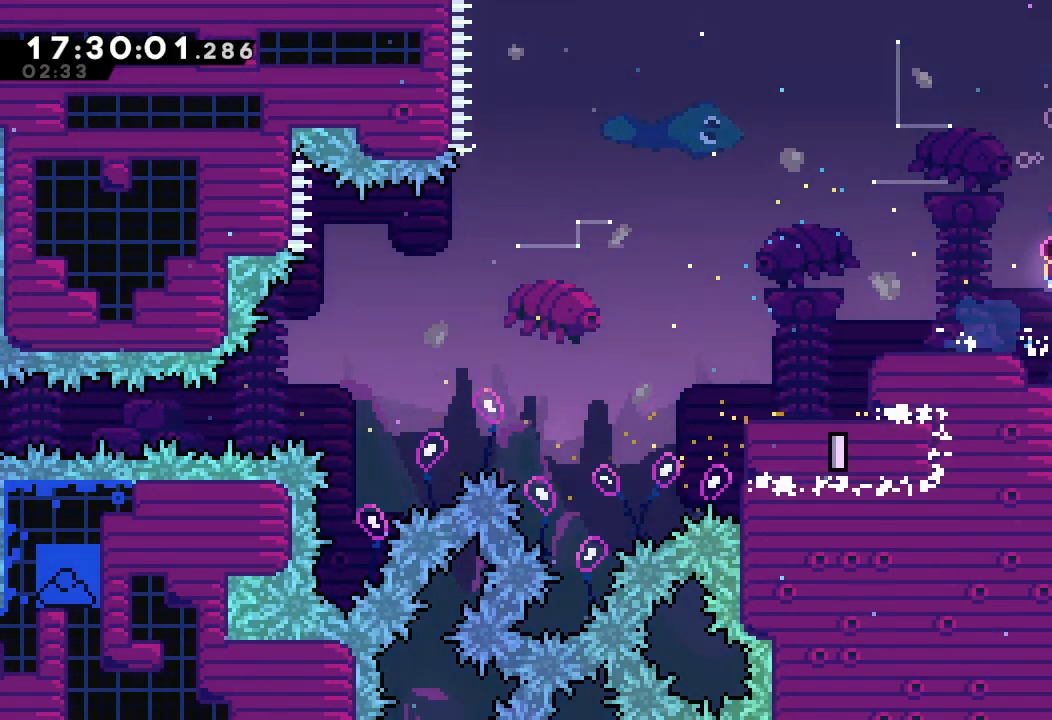
{"keys": [], "events": []}
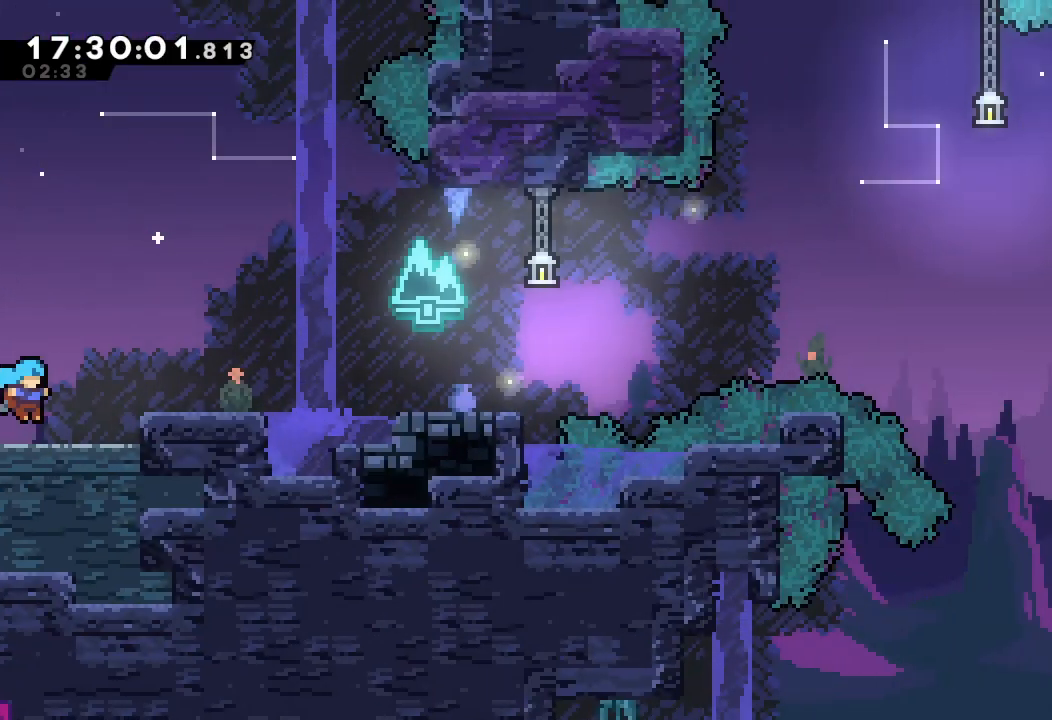
{"keys": ["right"], "events": [[267, "d", "down"], [300, "right", "down"], [334, "d", "up"]]}
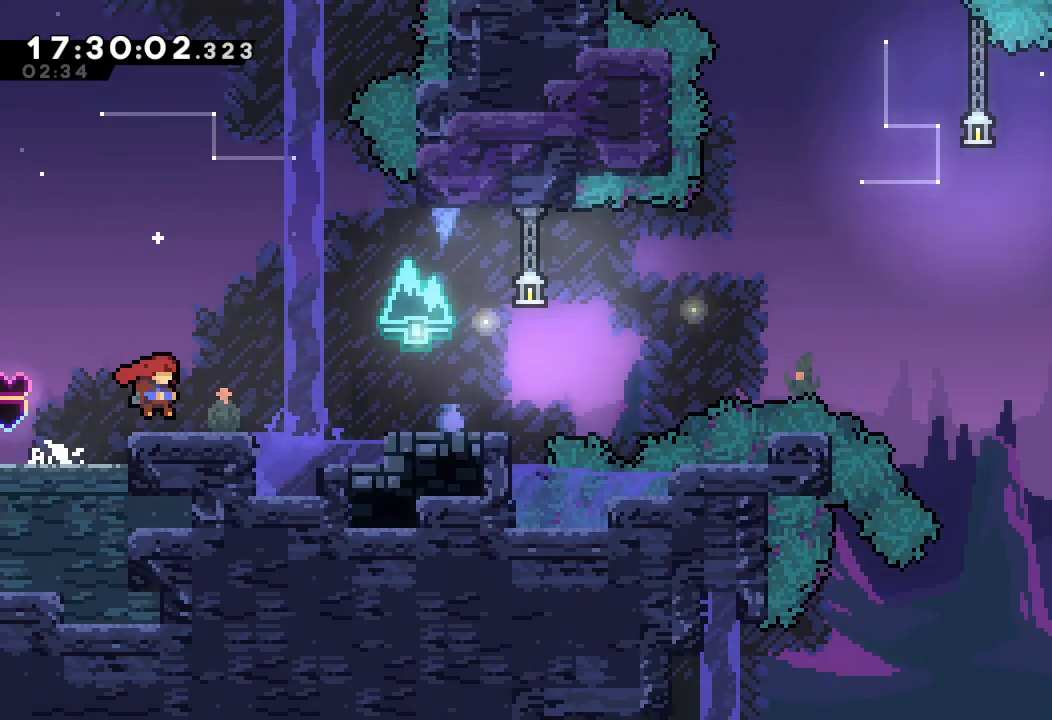
{"keys": ["d", "right"], "events": [[100, "d", "down"]]}
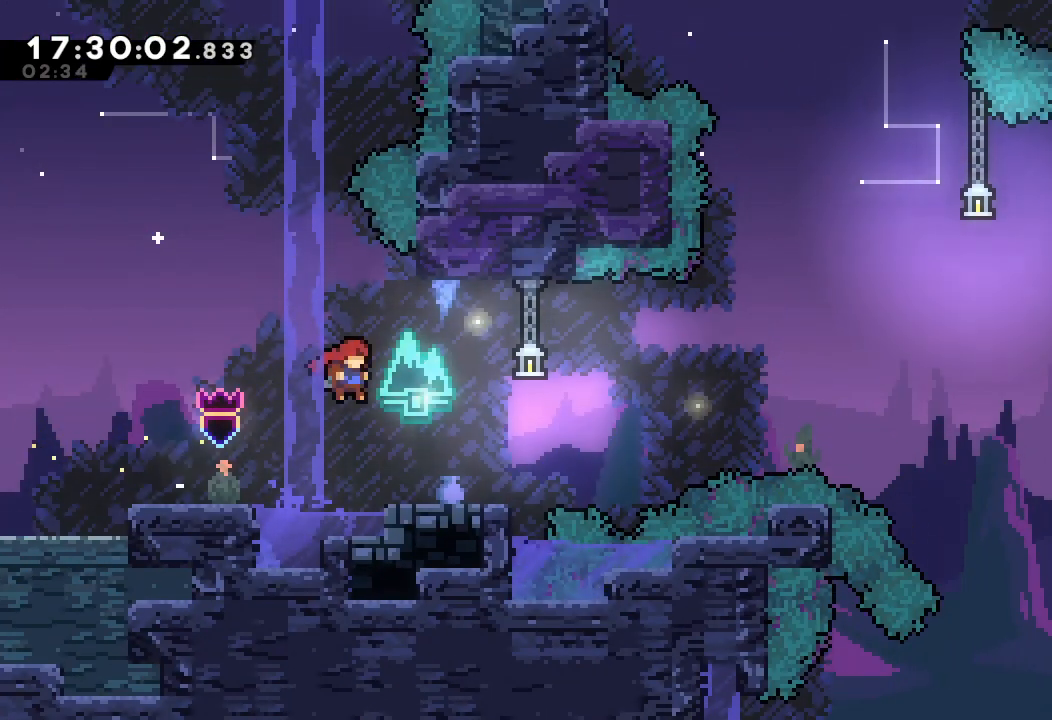
{"keys": ["down", "right", "s"], "events": [[100, "d", "up"], [234, "right", "up"], [300, "d", "down"], [300, "left", "down"], [367, "d", "up"], [500, "down", "down"], [500, "left", "up"], [500, "right", "down"], [500, "s", "down"]]}
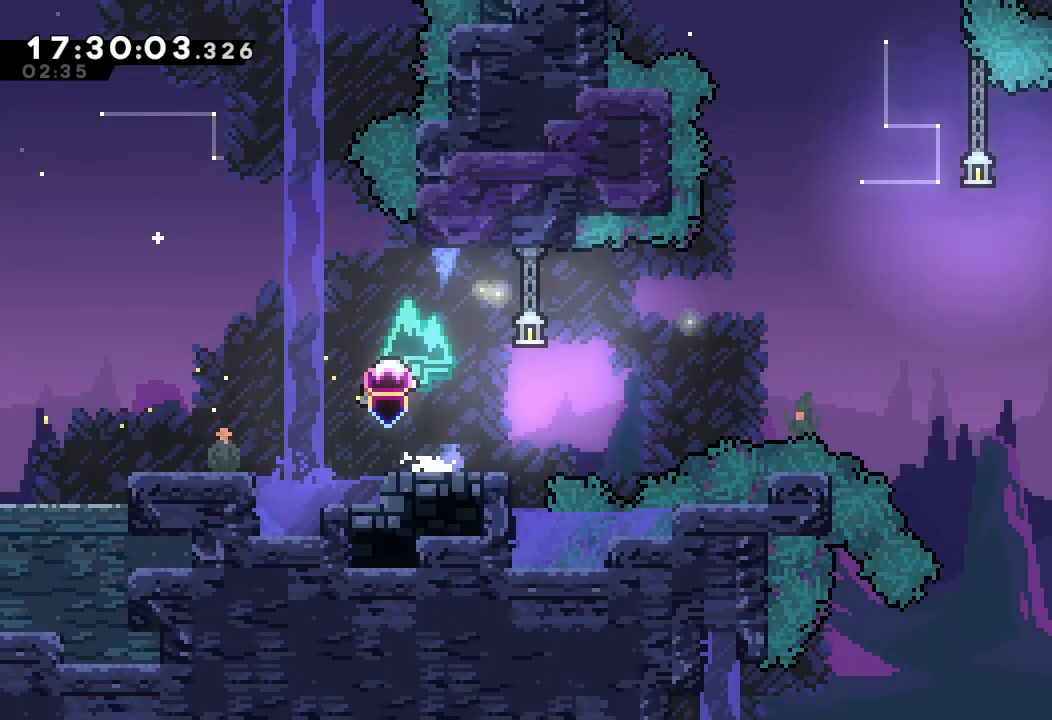
{"keys": ["right", "s", "up"], "events": [[100, "s", "up"], [167, "down", "up"], [200, "d", "down"], [400, "d", "up"], [434, "up", "down"], [500, "s", "down"]]}
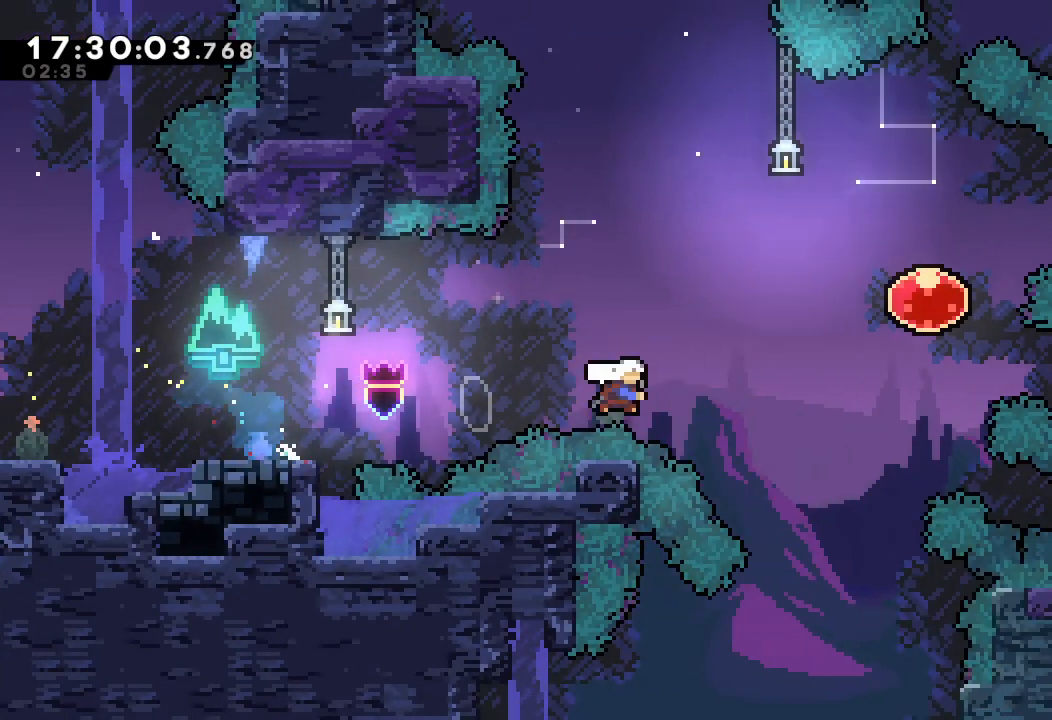
{"keys": ["left", "s", "up"], "events": [[234, "s", "up"], [234, "up", "up"], [500, "left", "down"], [500, "right", "up"], [500, "s", "down"], [500, "up", "down"]]}
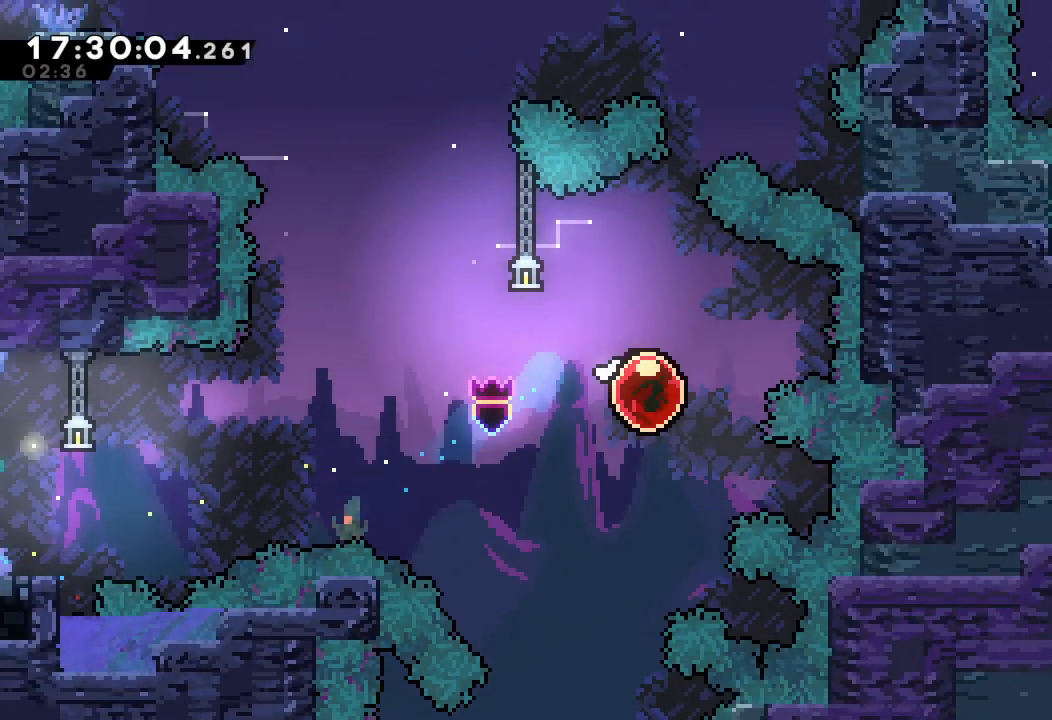
{"keys": ["left"], "events": [[200, "s", "up"], [200, "up", "up"]]}
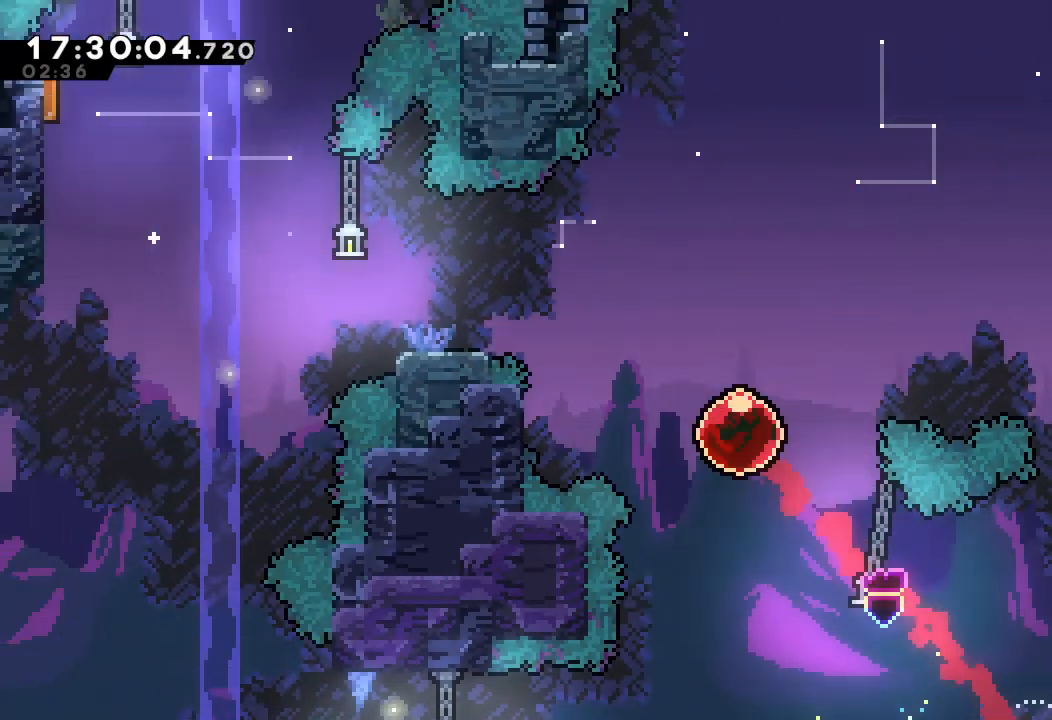
{"keys": ["left"], "events": [[300, "down", "down"], [367, "s", "down"], [434, "s", "up"], [467, "down", "up"]]}
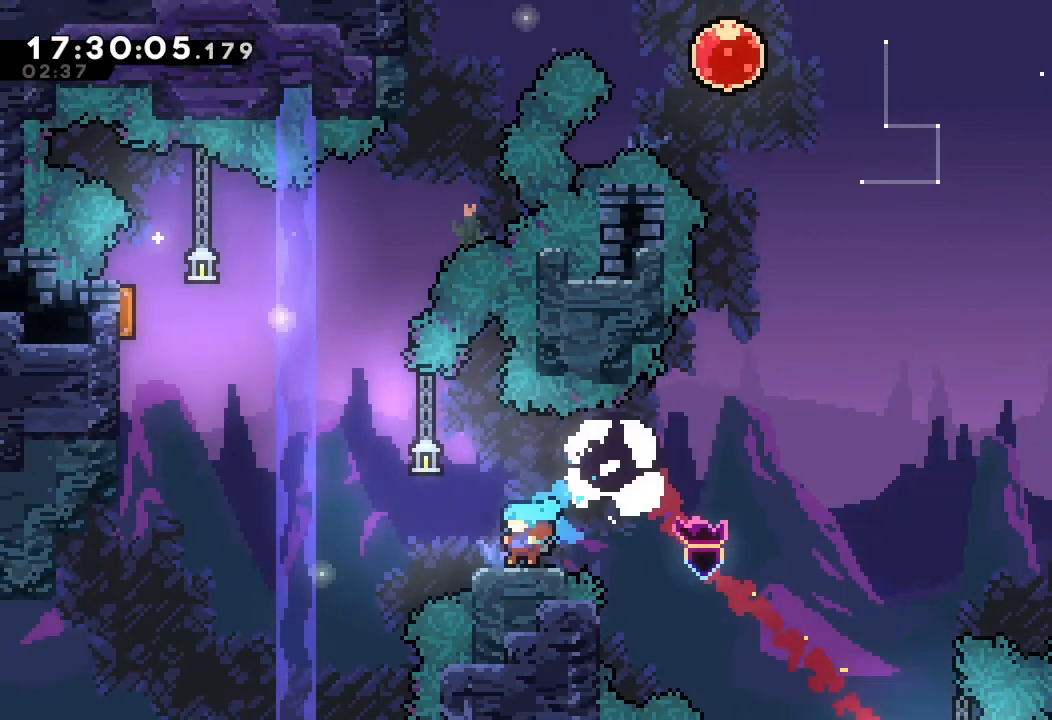
{"keys": ["a", "left", "up"], "events": [[34, "d", "down"], [334, "a", "down"], [334, "up", "down"], [467, "d", "up"]]}